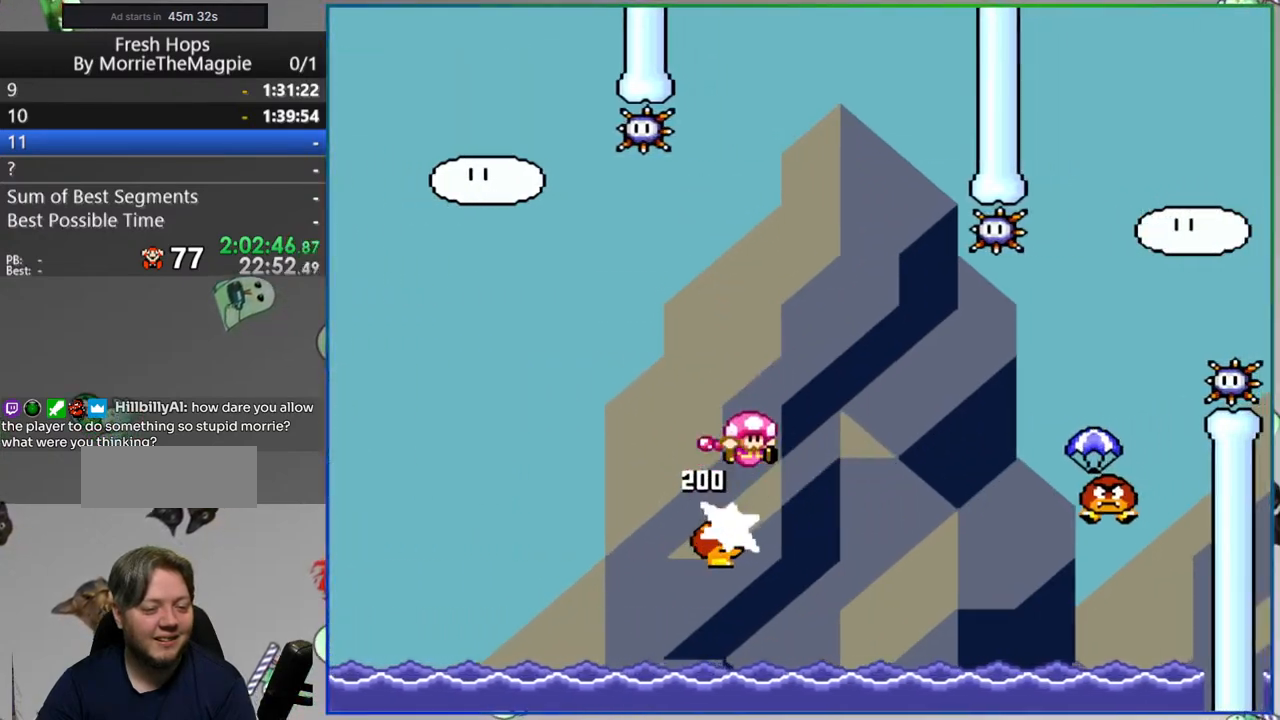
Gameplay with a controller (Nintendo layout); each line is a JSON object with the inputs held at the frame after it. "events" lists button and stick changes between this image and that frame as [ms after this image, input, new state], when the widget could be followed in between. Not read: DPAD_LEFT L3 R3 START.
{"buttons": ["B", "Y", "DPAD_RIGHT"], "events": [[17, "B", "down"]]}
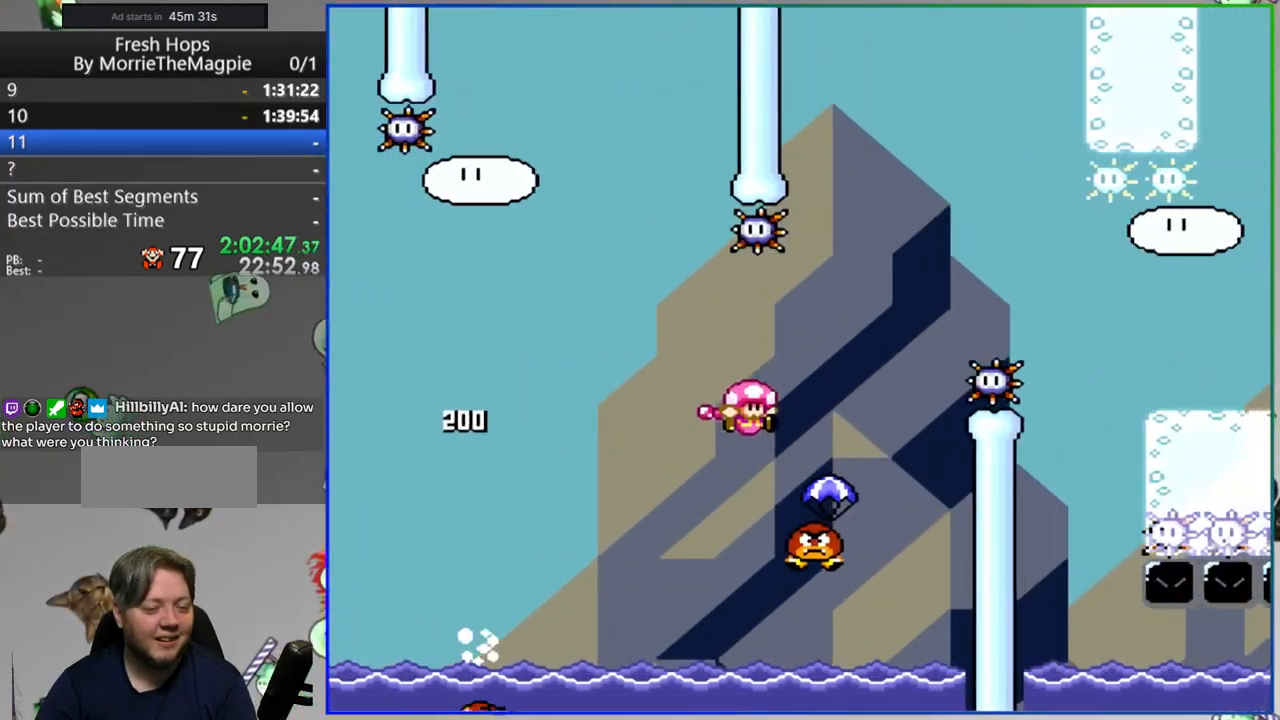
{"buttons": ["Y", "DPAD_RIGHT"], "events": [[383, "B", "up"]]}
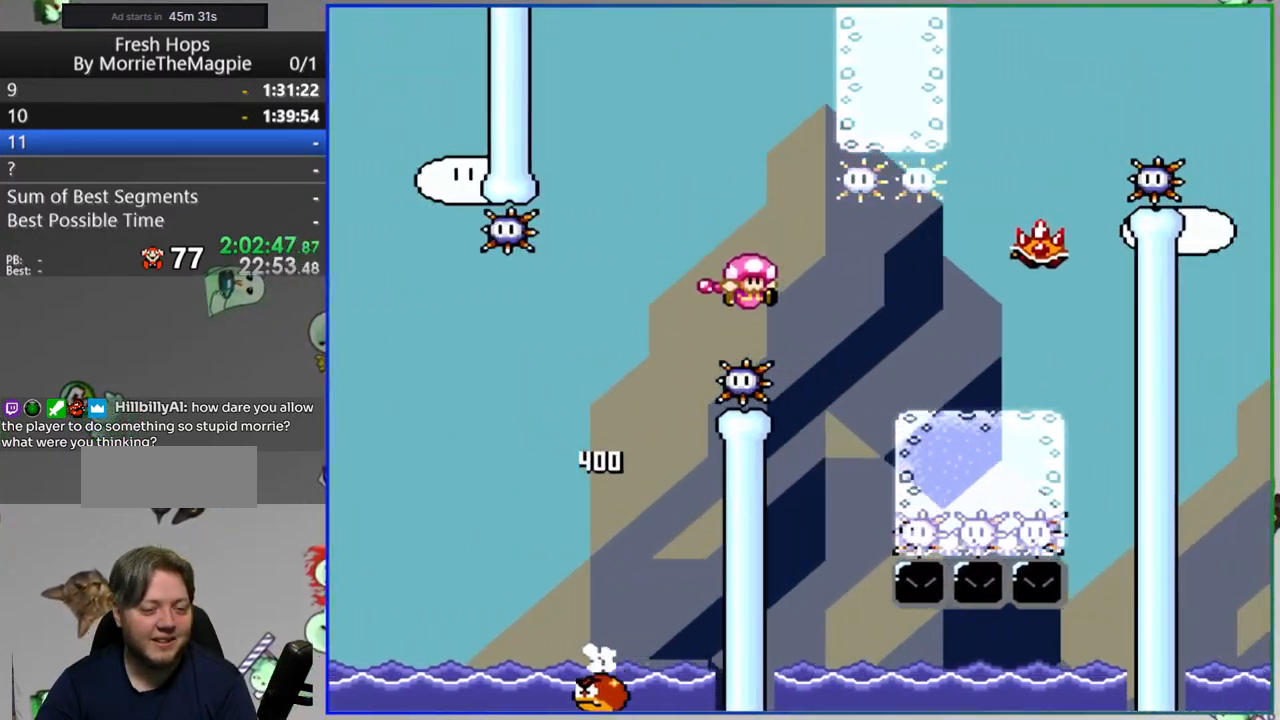
{"buttons": ["Y"], "events": [[67, "DPAD_RIGHT", "up"], [150, "A", "down"], [250, "A", "up"], [250, "DPAD_RIGHT", "down"], [433, "DPAD_RIGHT", "up"]]}
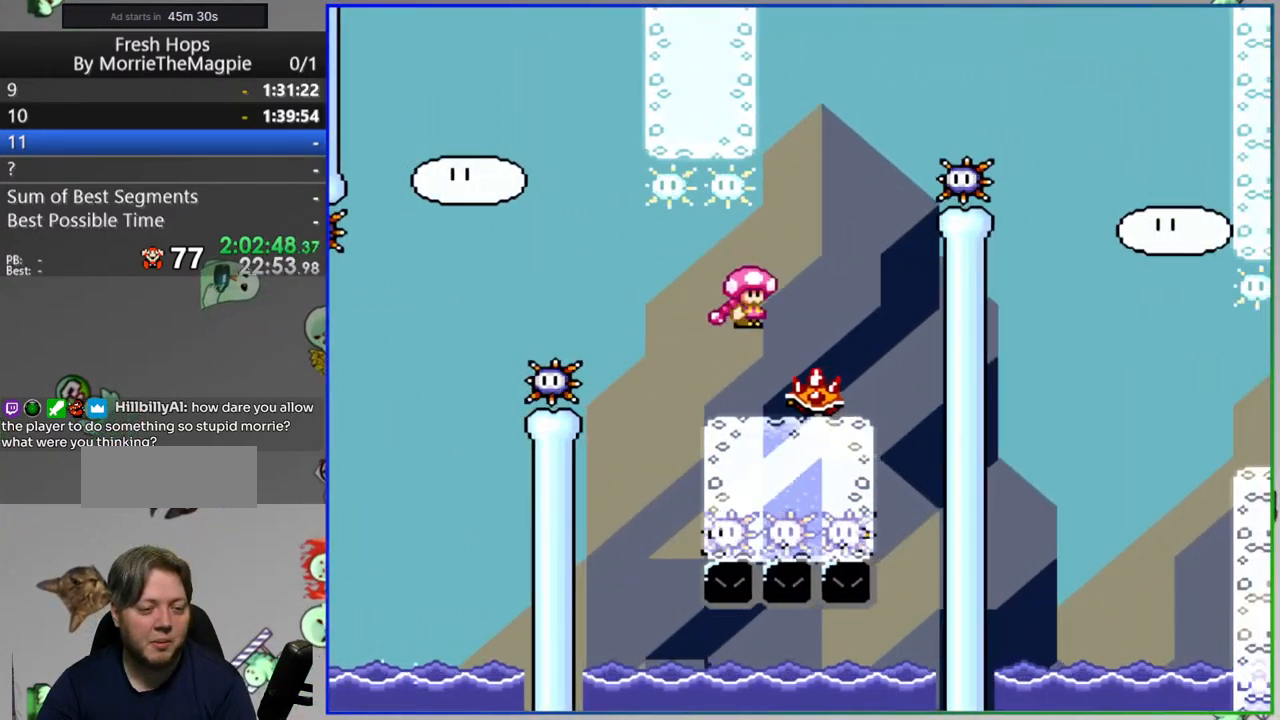
{"buttons": ["B", "Y", "DPAD_RIGHT"], "events": [[33, "B", "down"], [100, "DPAD_RIGHT", "down"]]}
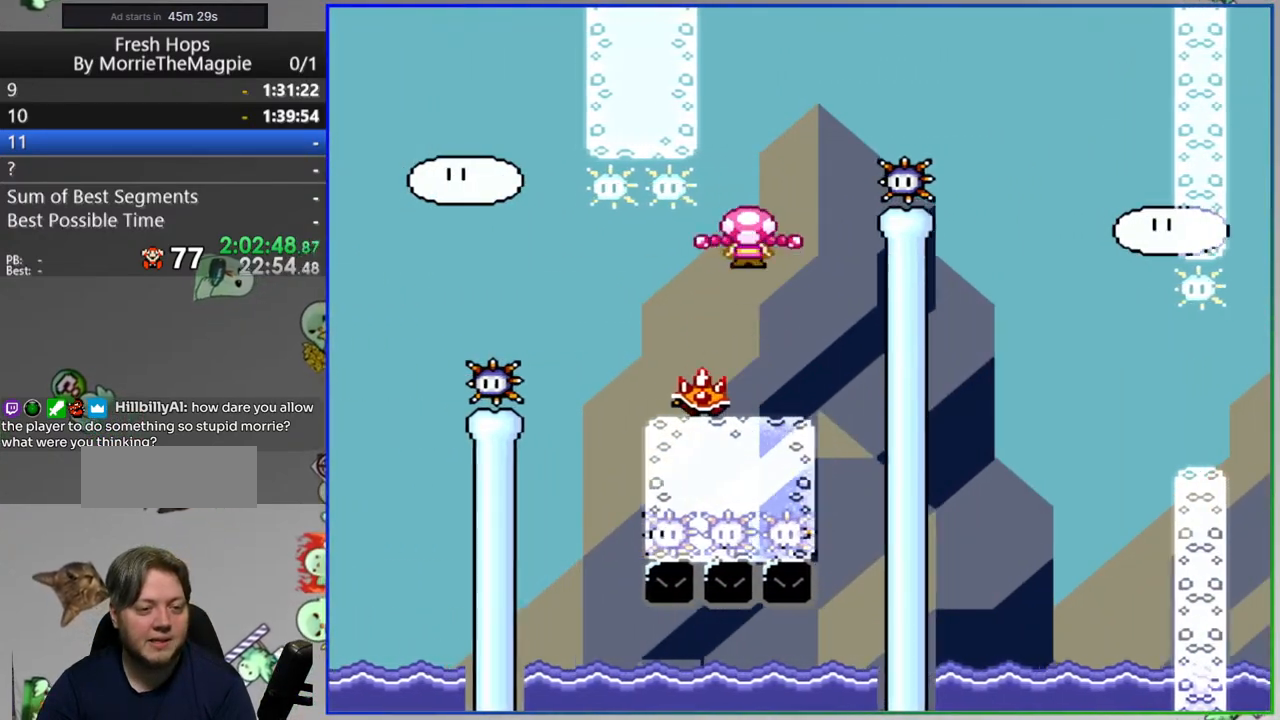
{"buttons": ["Y", "DPAD_RIGHT"], "events": [[250, "B", "up"]]}
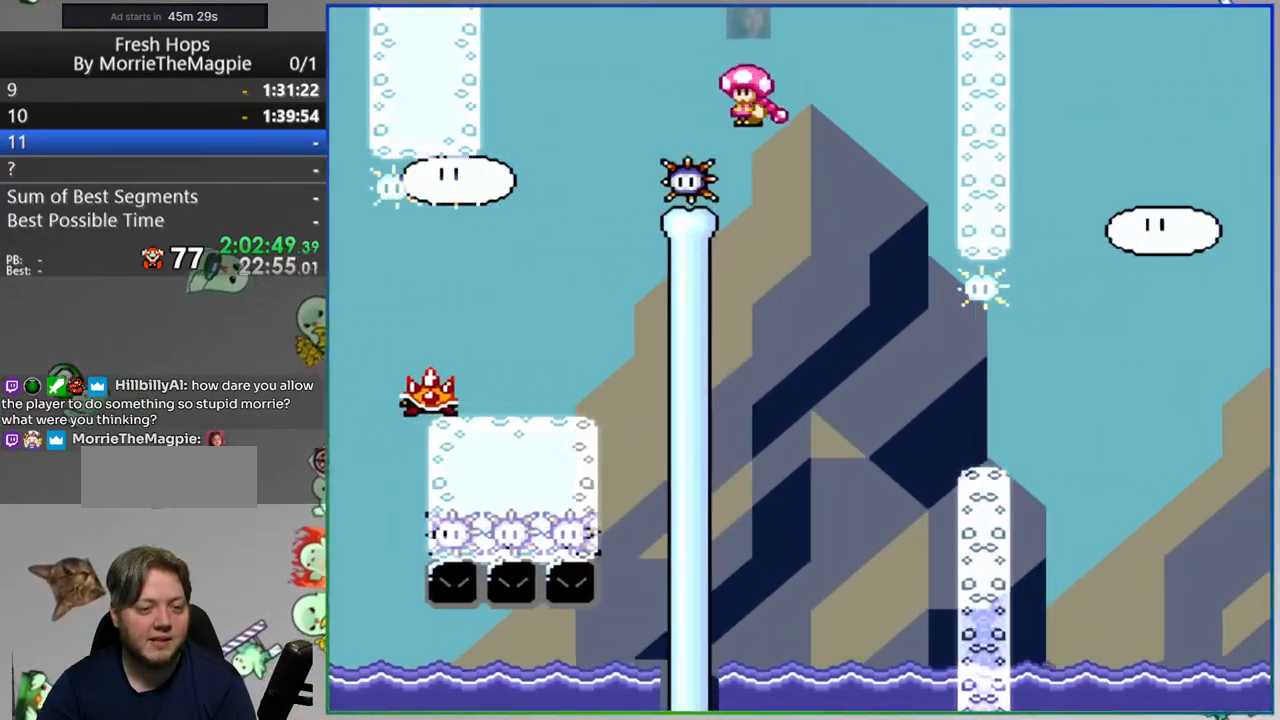
{"buttons": ["Y", "DPAD_RIGHT"], "events": [[250, "B", "down"], [417, "B", "up"]]}
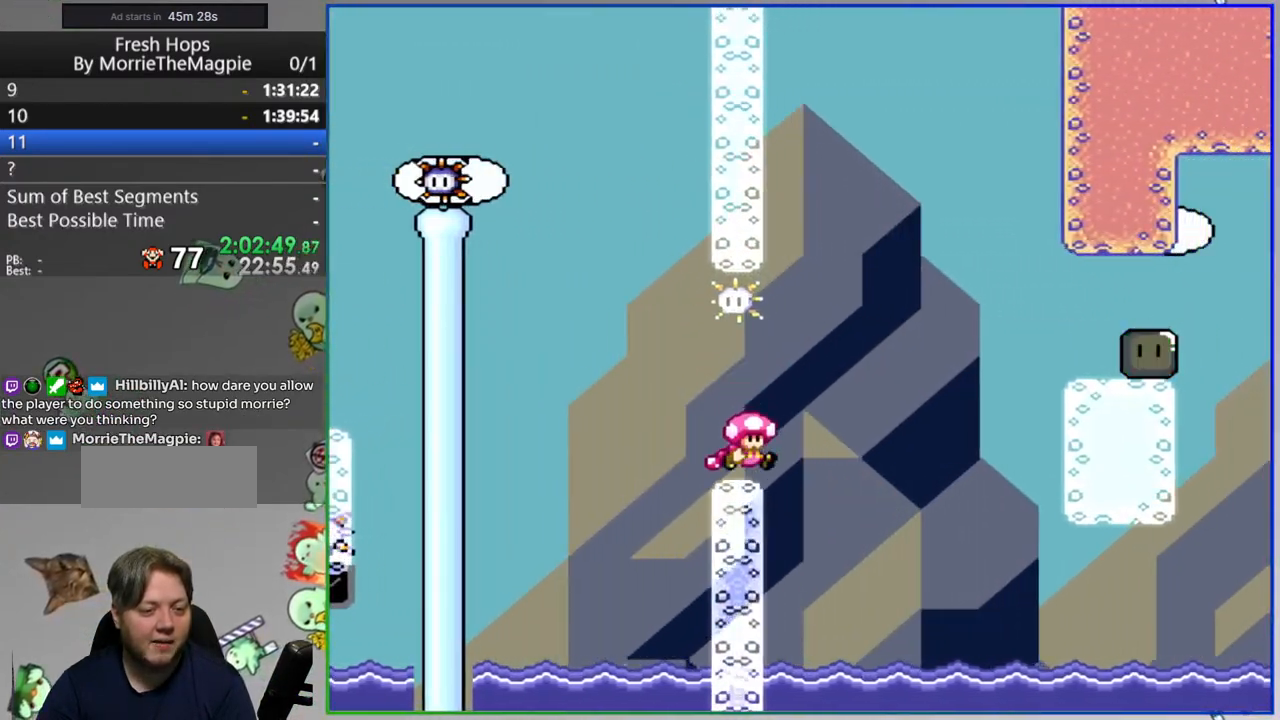
{"buttons": ["Y", "DPAD_RIGHT"], "events": [[17, "B", "down"], [283, "B", "up"]]}
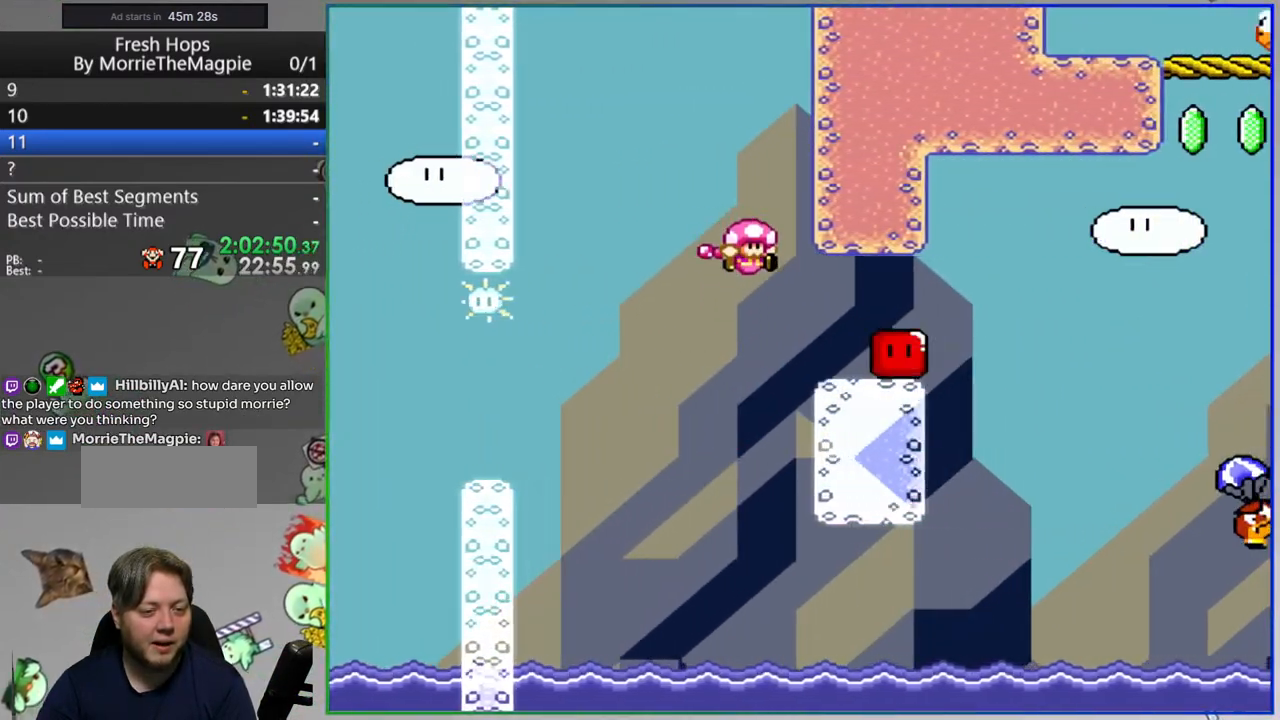
{"buttons": ["B", "Y", "DPAD_UP", "DPAD_RIGHT"], "events": [[50, "B", "down"], [150, "B", "up"], [267, "B", "down"], [433, "DPAD_UP", "down"]]}
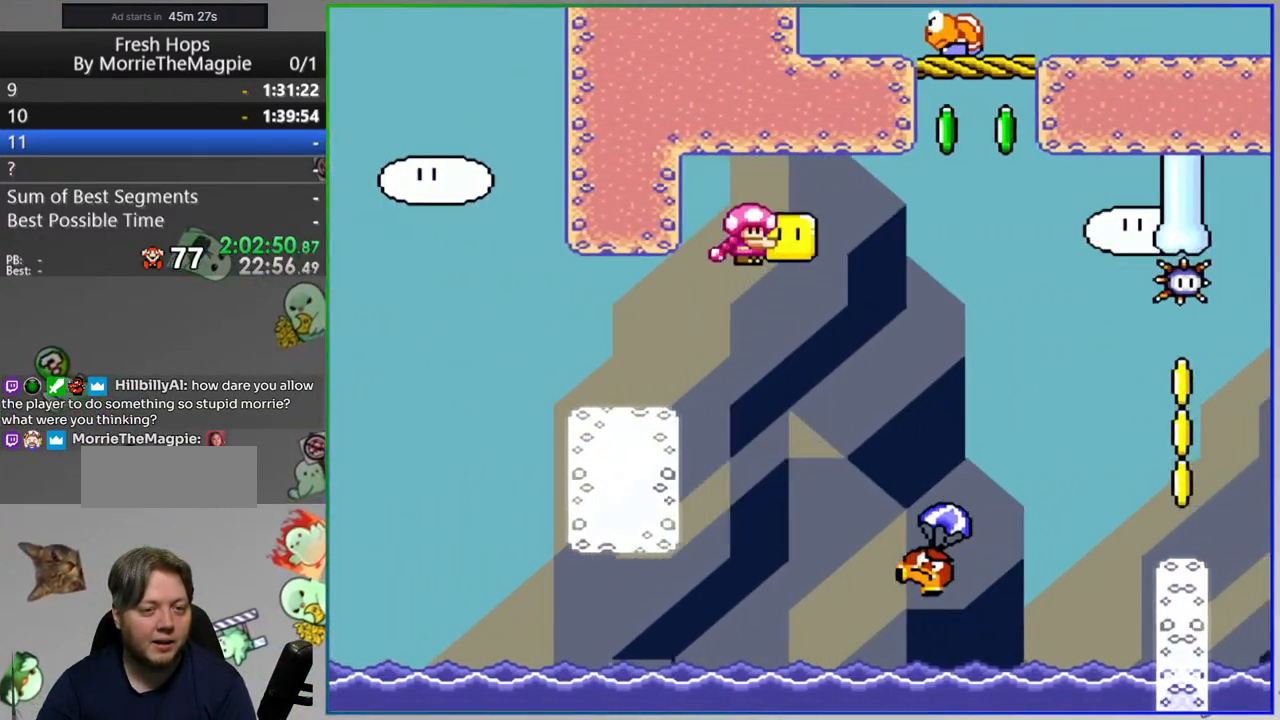
{"buttons": ["B", "Y"], "events": [[83, "Y", "up"], [183, "Y", "down"], [233, "DPAD_RIGHT", "up"], [267, "DPAD_UP", "up"]]}
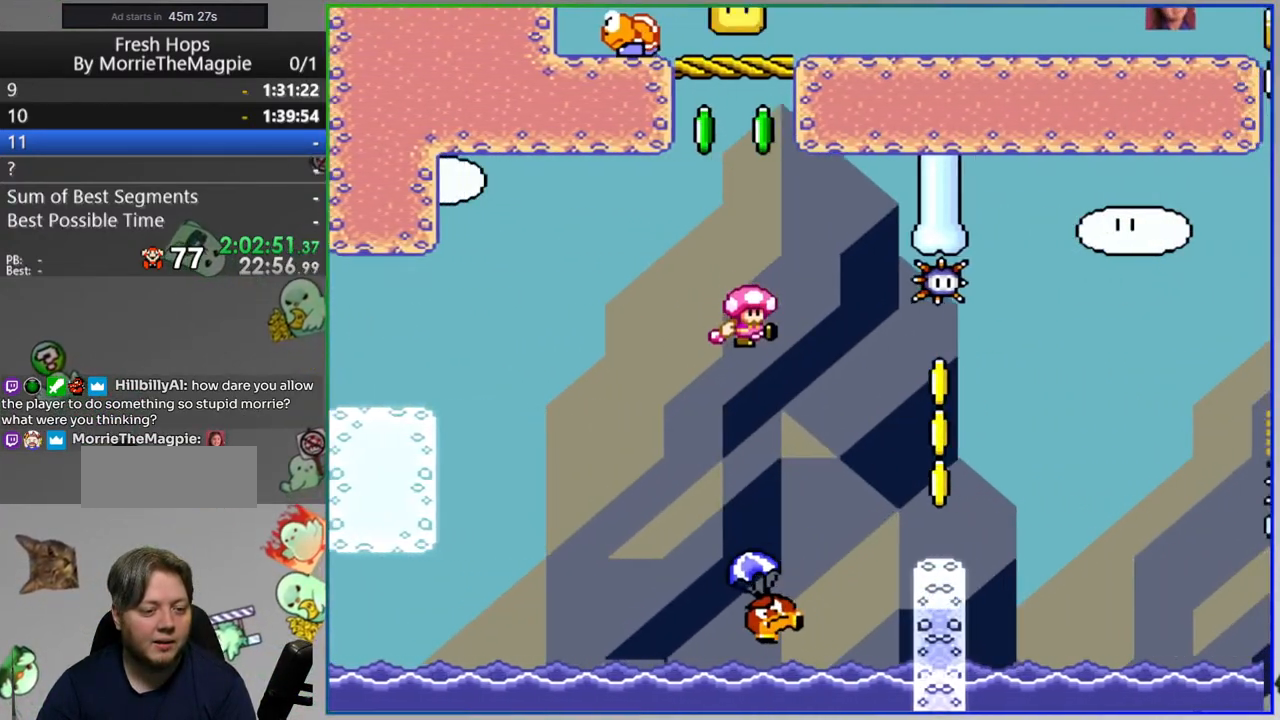
{"buttons": ["Y", "DPAD_RIGHT"], "events": [[200, "DPAD_RIGHT", "down"], [483, "B", "up"]]}
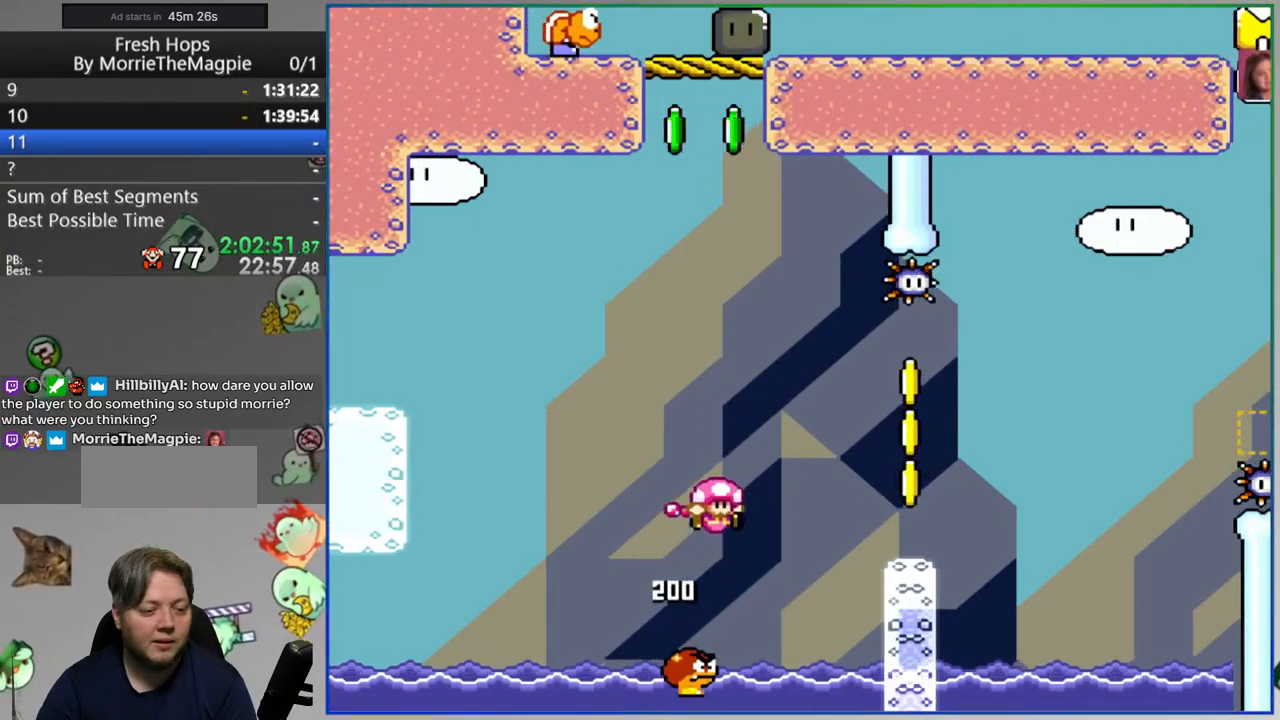
{"buttons": ["B", "Y"], "events": [[67, "DPAD_RIGHT", "up"], [400, "B", "down"]]}
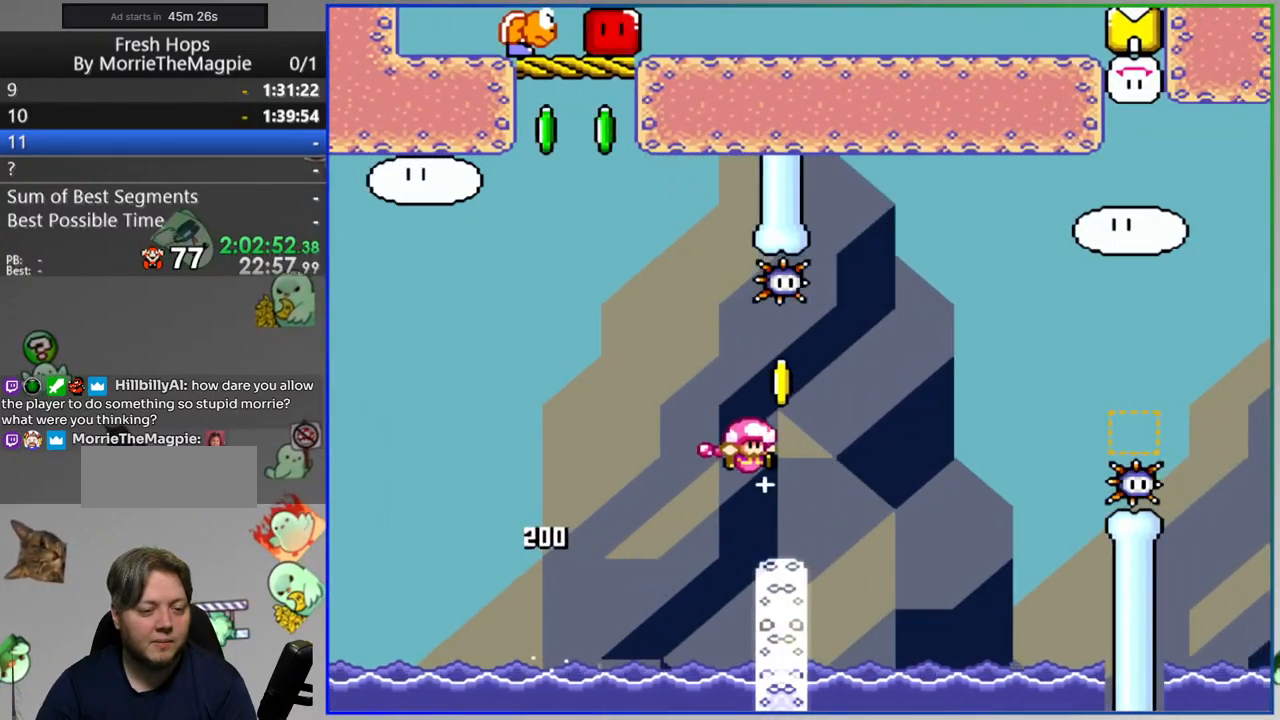
{"buttons": ["B", "Y"], "events": []}
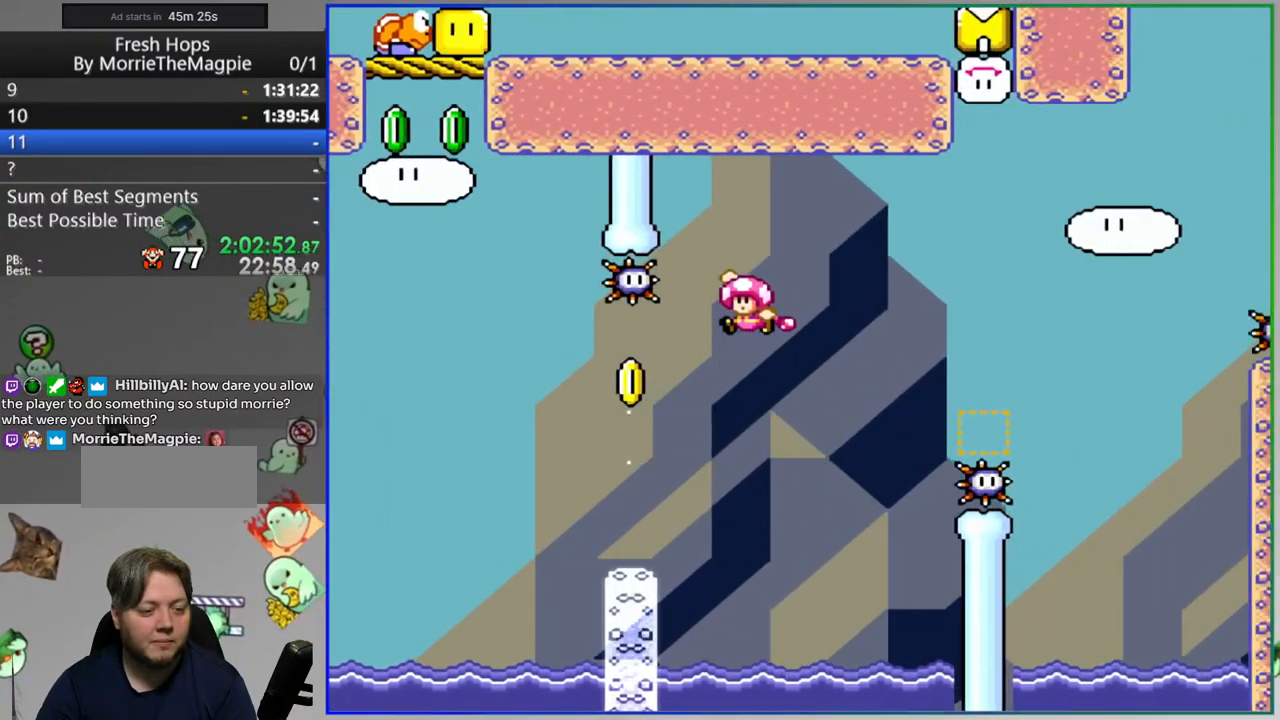
{"buttons": ["B", "Y"], "events": [[133, "B", "up"], [417, "B", "down"]]}
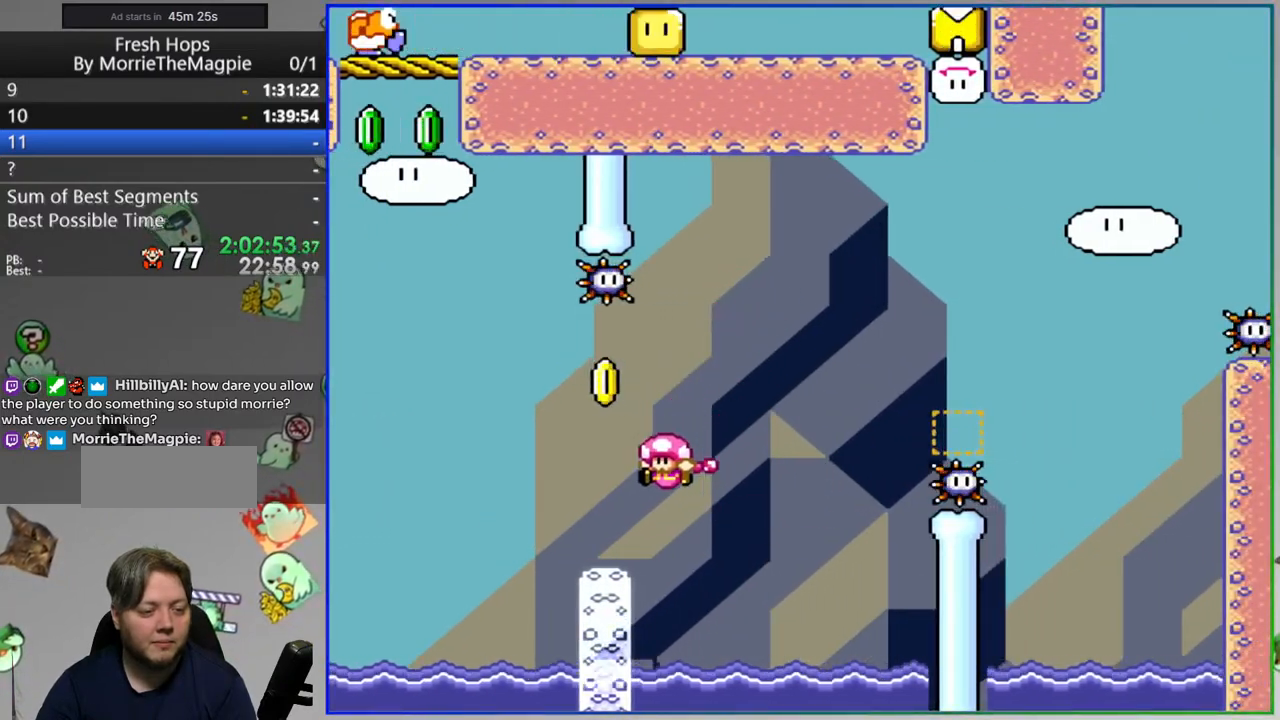
{"buttons": ["B", "Y", "DPAD_RIGHT"], "events": [[100, "DPAD_RIGHT", "down"], [217, "DPAD_RIGHT", "up"], [383, "DPAD_RIGHT", "down"]]}
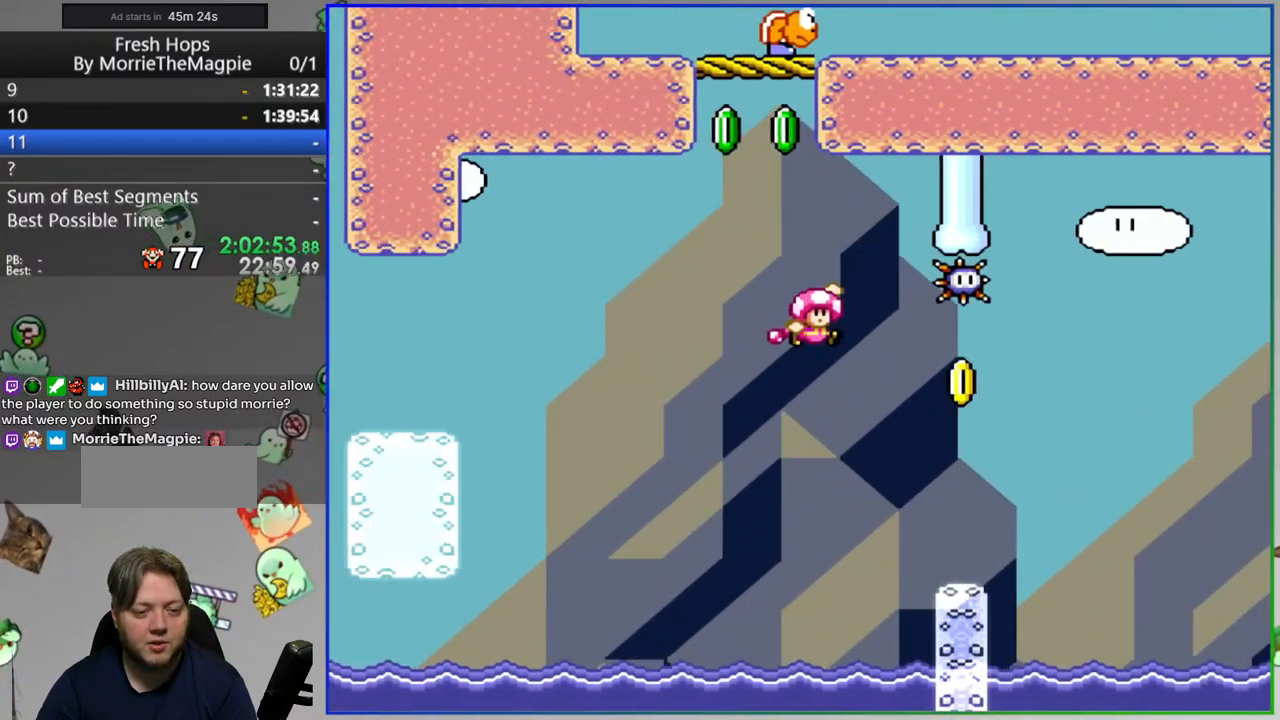
{"buttons": ["B", "Y", "DPAD_RIGHT"], "events": [[233, "B", "up"], [467, "B", "down"]]}
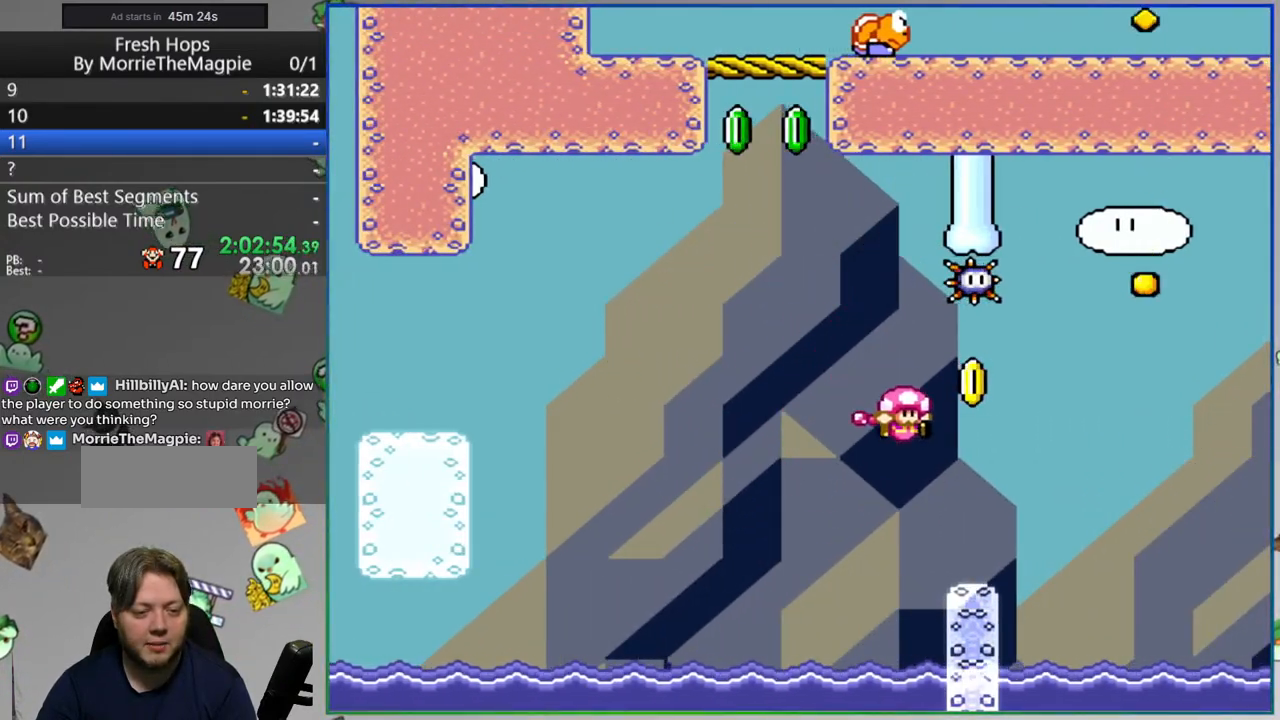
{"buttons": ["Y", "DPAD_RIGHT"], "events": [[383, "B", "up"]]}
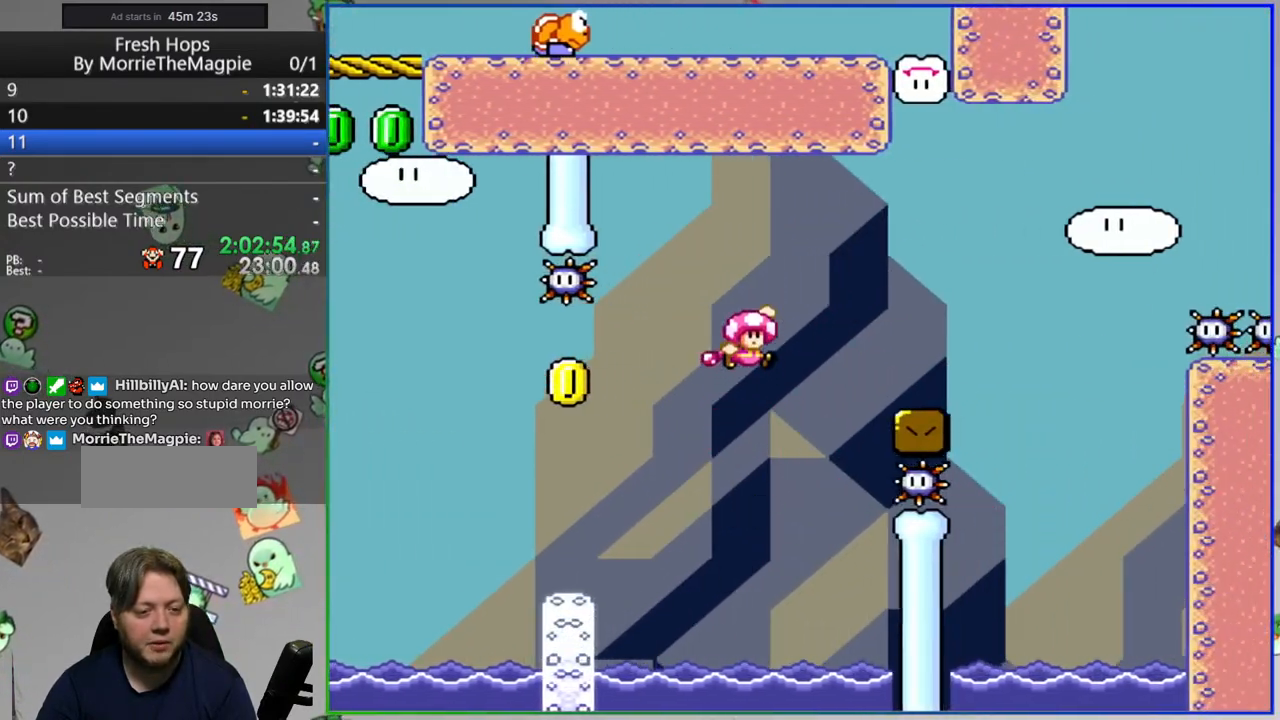
{"buttons": ["B", "Y", "DPAD_RIGHT"], "events": [[167, "B", "down"]]}
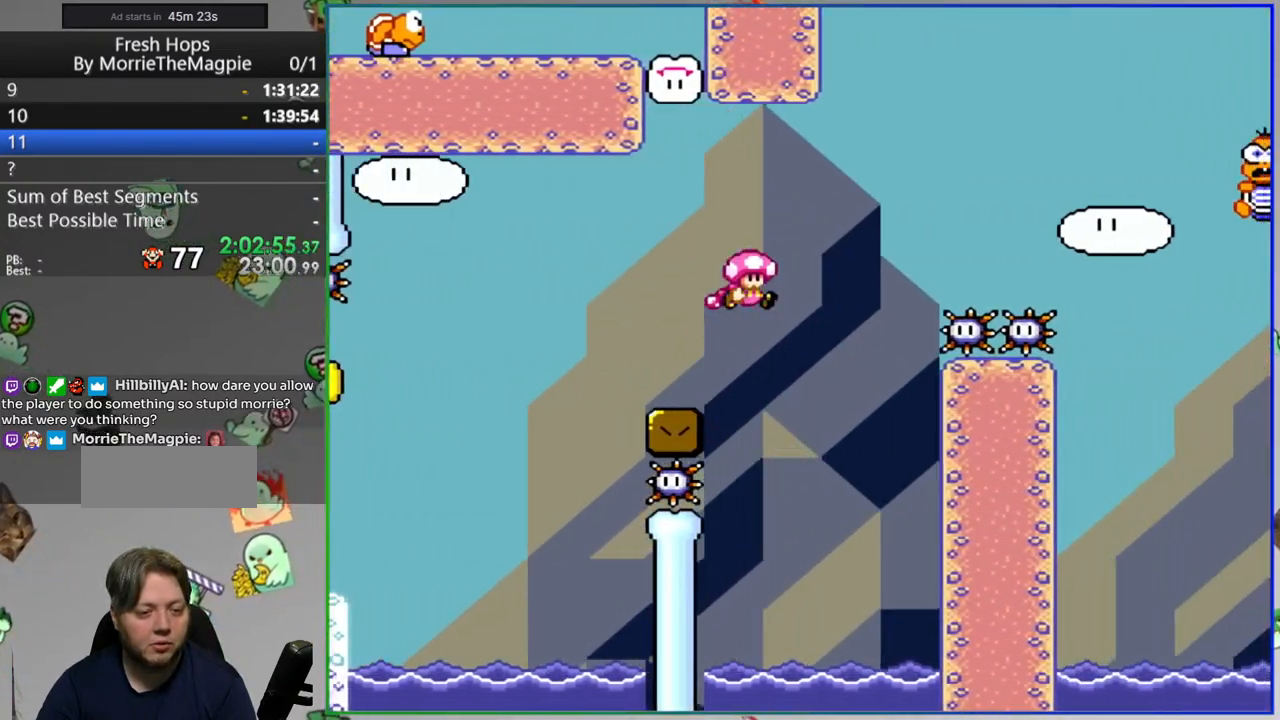
{"buttons": ["B", "Y", "DPAD_RIGHT"], "events": []}
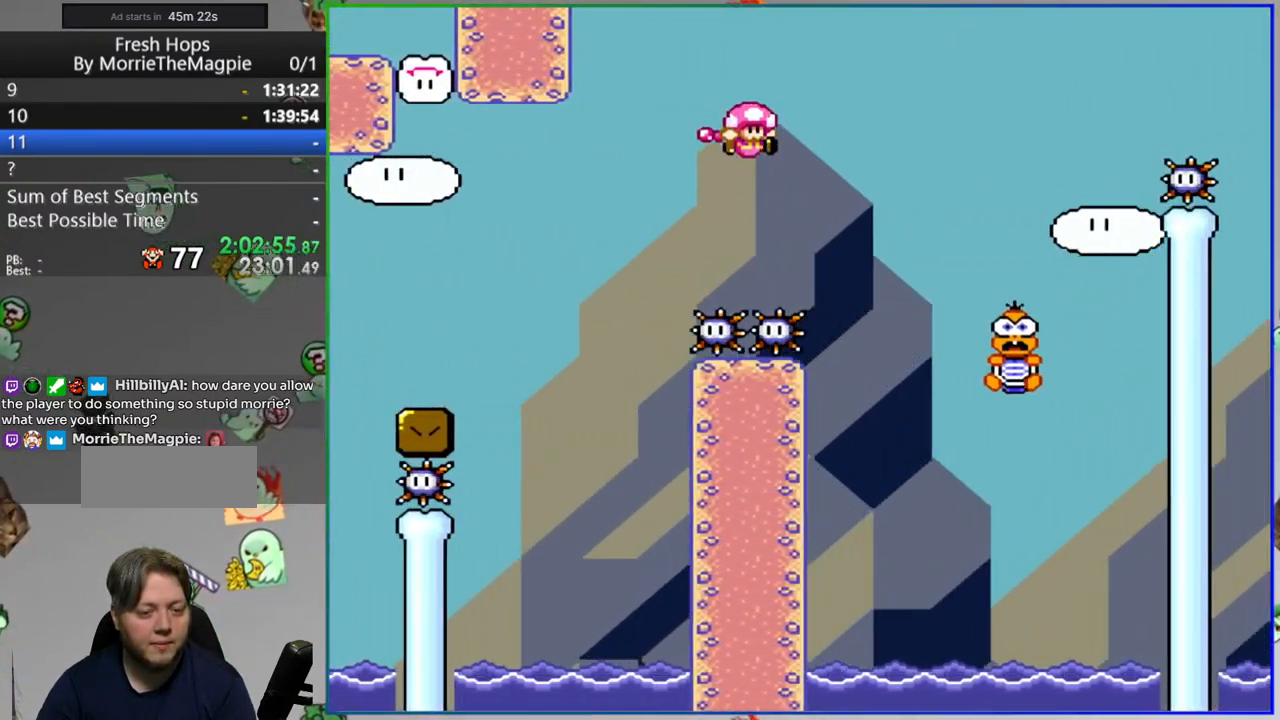
{"buttons": ["Y"], "events": [[133, "DPAD_RIGHT", "up"], [267, "B", "up"]]}
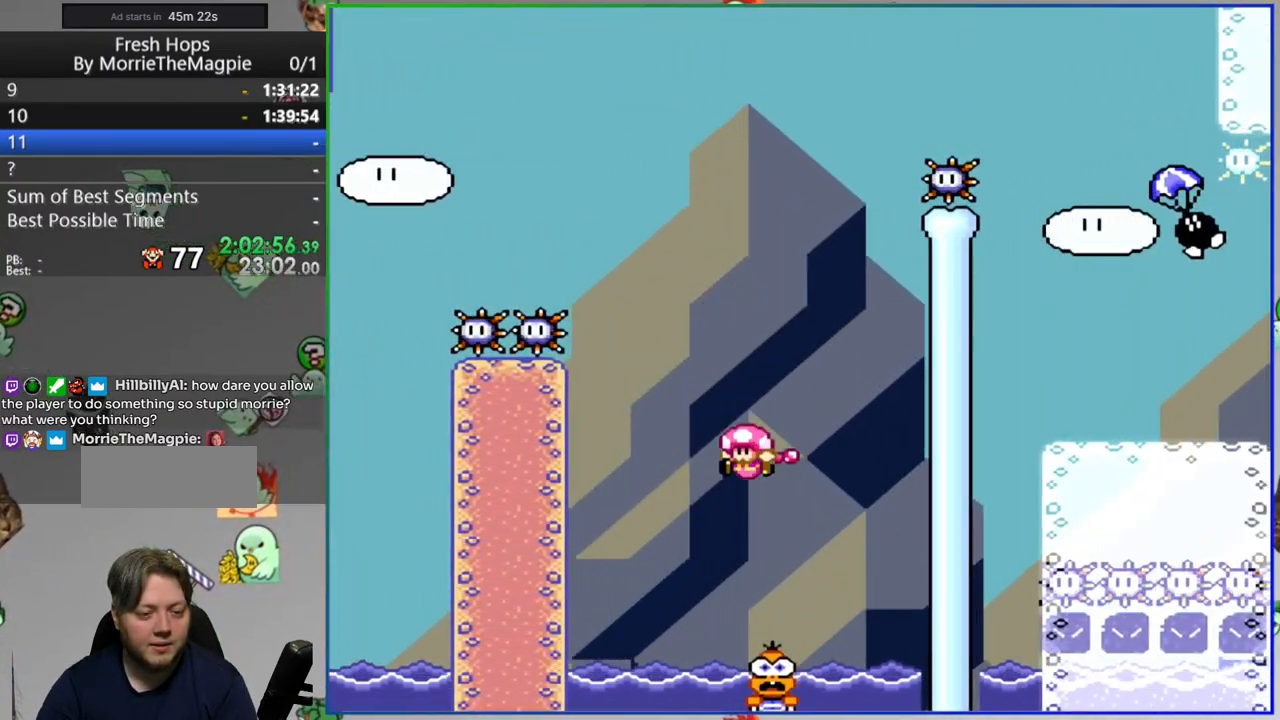
{"buttons": ["B", "Y", "DPAD_RIGHT"]}
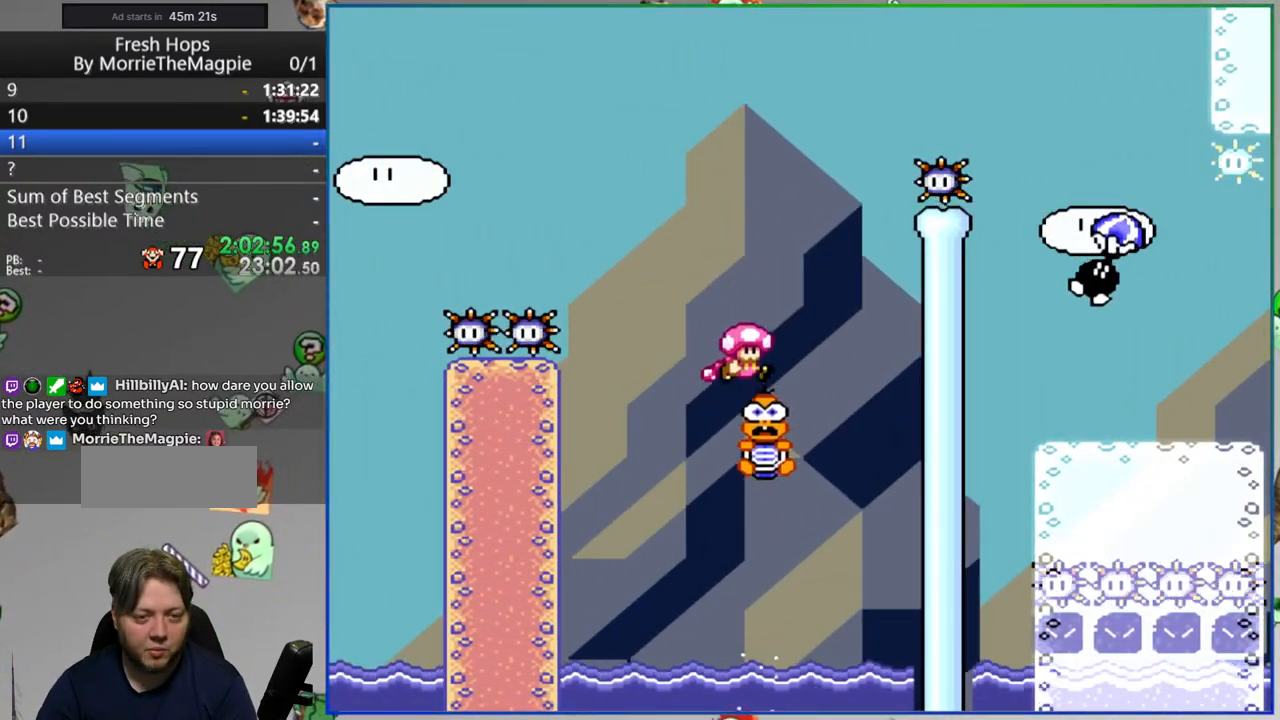
{"buttons": ["Y", "DPAD_RIGHT"], "events": [[483, "B", "up"]]}
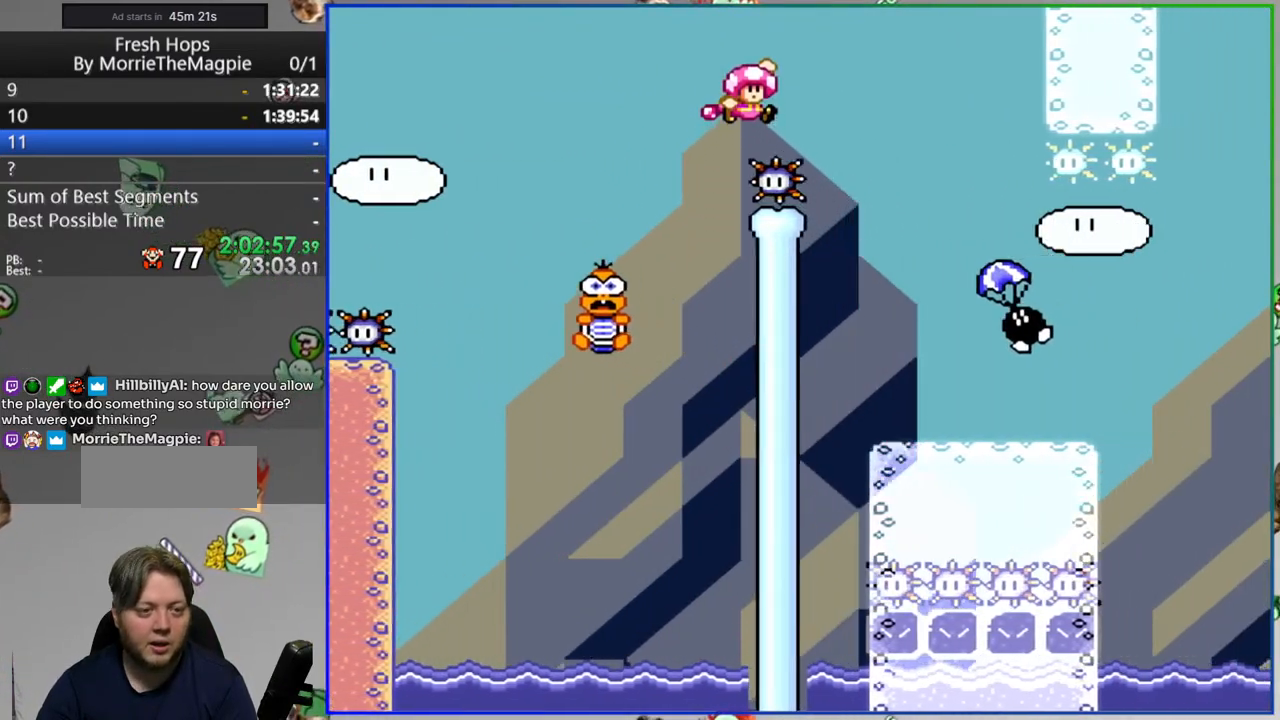
{"buttons": ["Y"], "events": [[17, "DPAD_RIGHT", "up"], [300, "DPAD_RIGHT", "down"], [467, "DPAD_RIGHT", "up"]]}
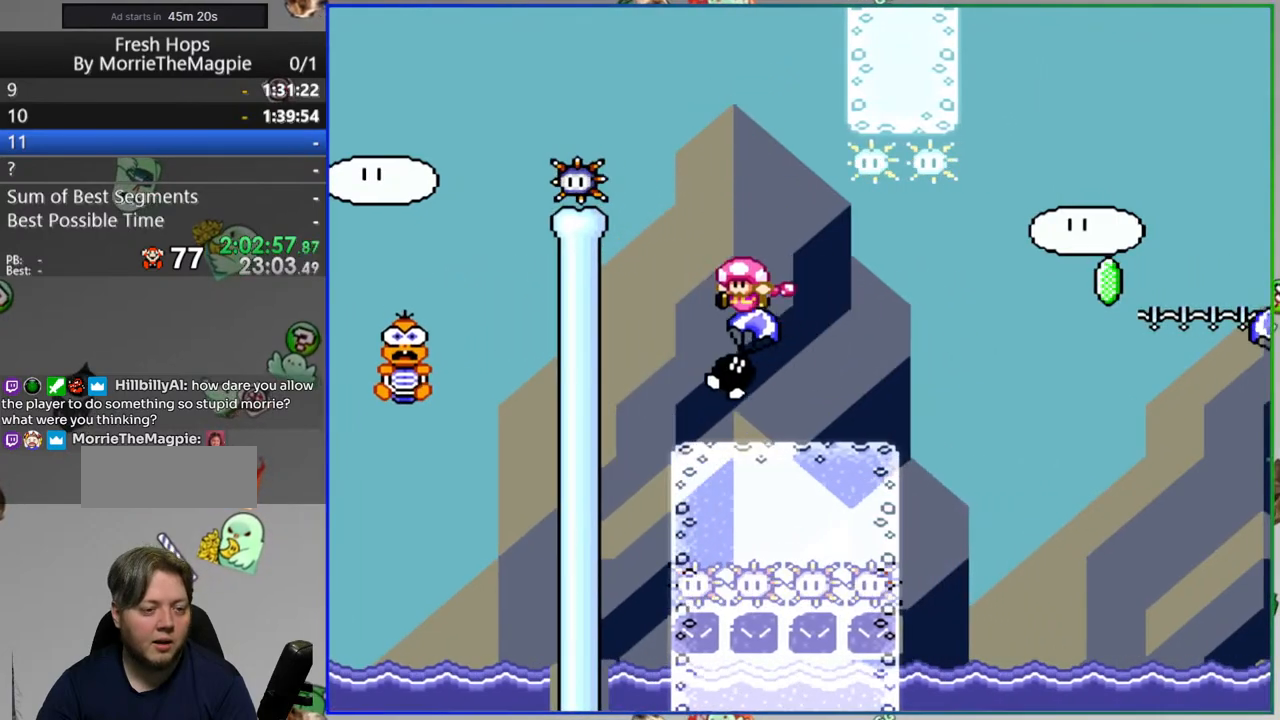
{"buttons": ["Y", "DPAD_RIGHT"], "events": [[350, "DPAD_RIGHT", "down"]]}
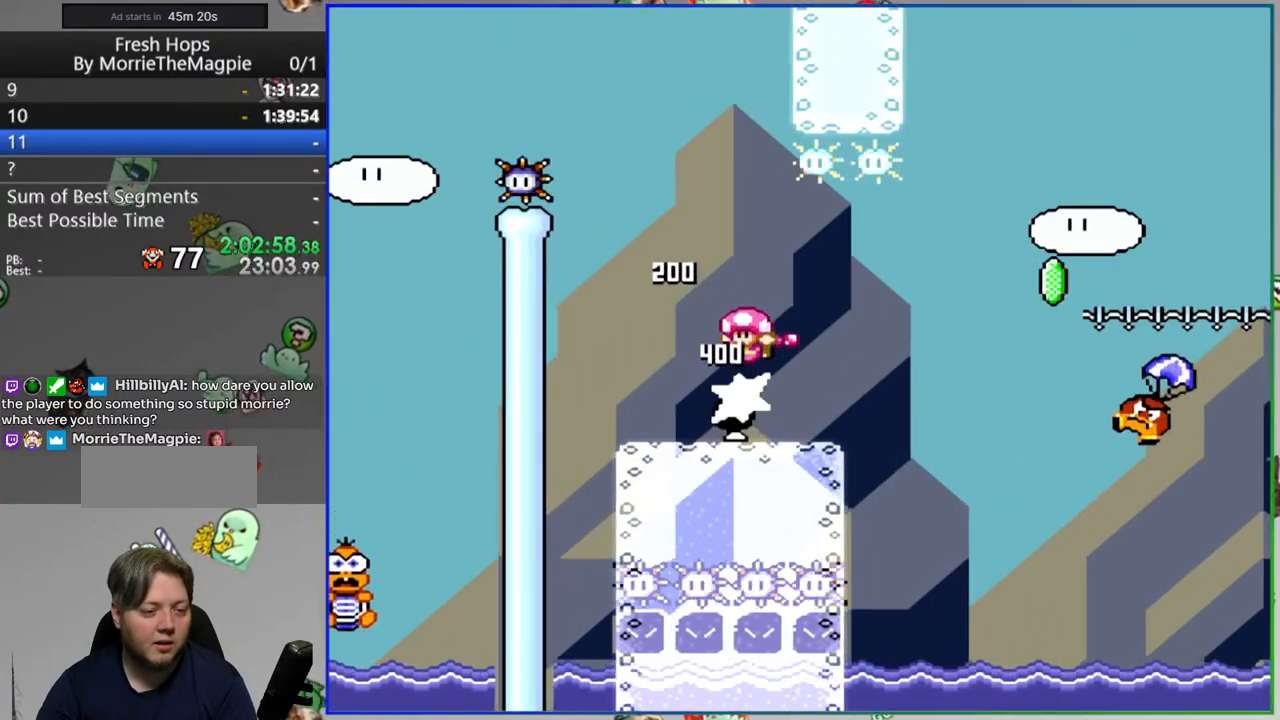
{"buttons": ["B", "Y", "DPAD_RIGHT"], "events": [[217, "B", "down"]]}
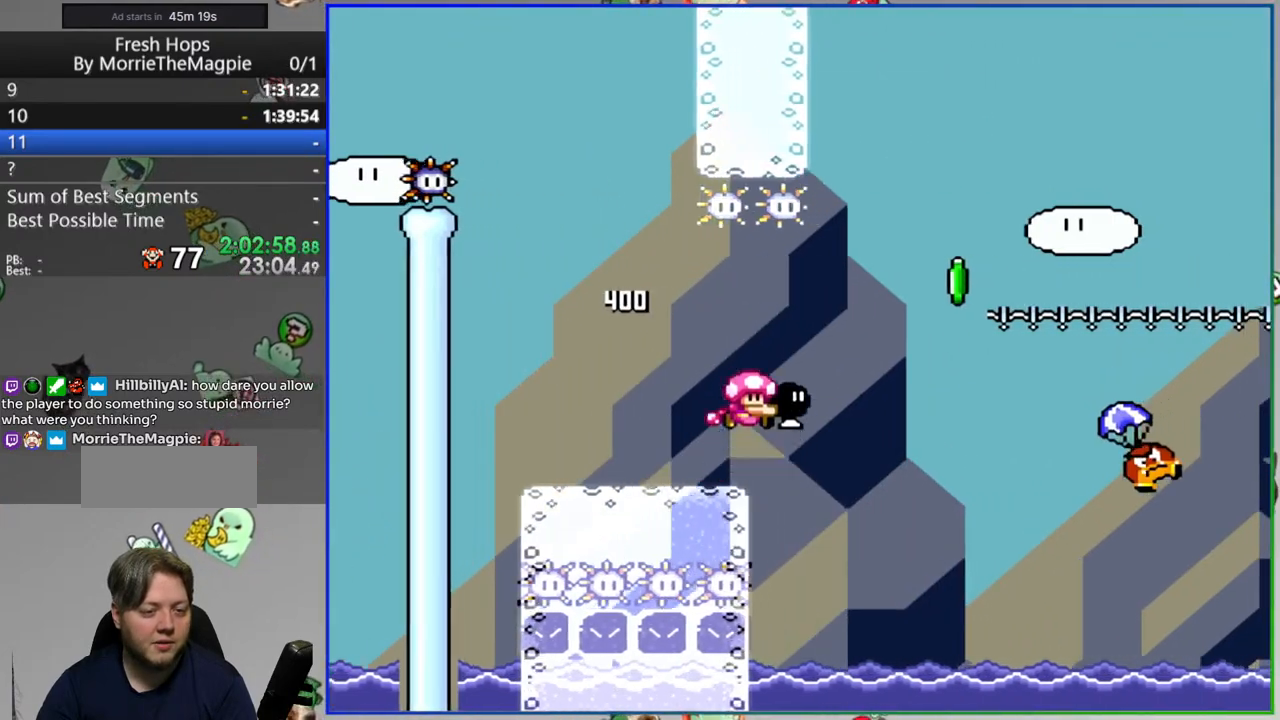
{"buttons": ["B", "Y"], "events": [[17, "Y", "up"], [50, "R1", "down"], [117, "R1", "up"], [117, "Y", "down"], [200, "B", "up"], [283, "B", "down"], [450, "DPAD_RIGHT", "up"]]}
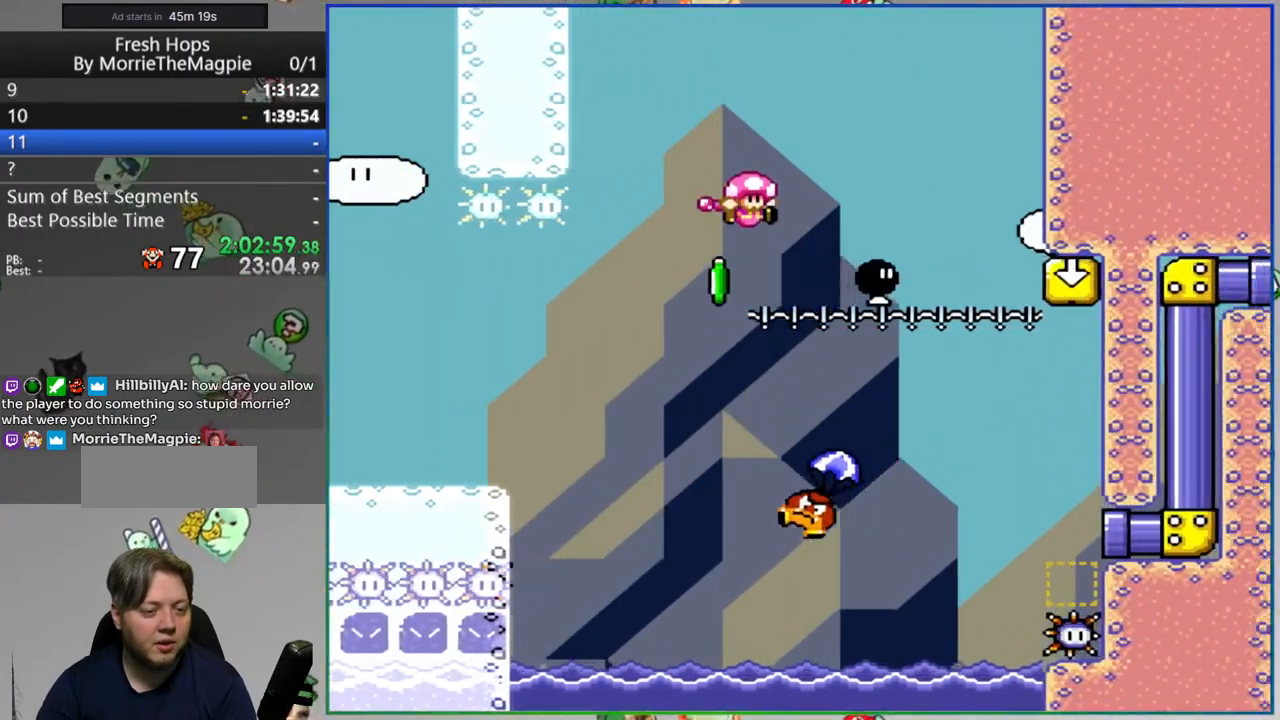
{"buttons": ["B", "Y", "DPAD_RIGHT"], "events": [[483, "DPAD_RIGHT", "down"]]}
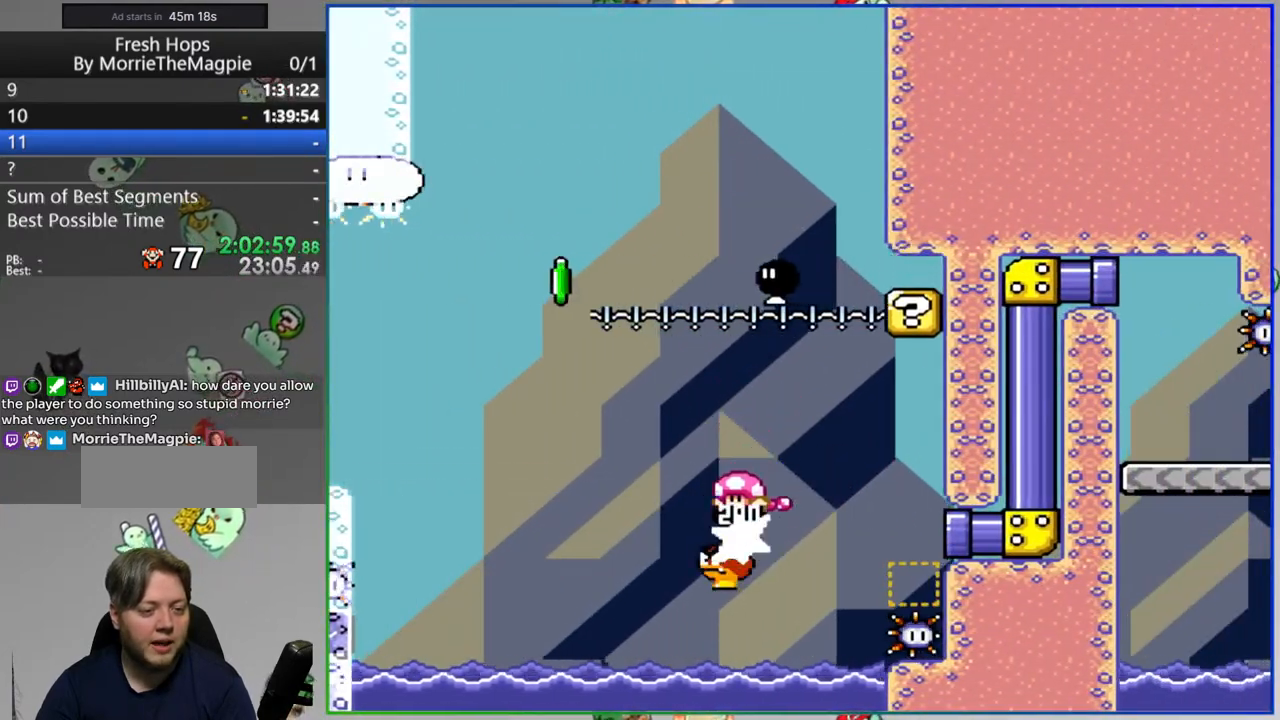
{"buttons": ["Y", "DPAD_RIGHT"], "events": [[450, "B", "up"]]}
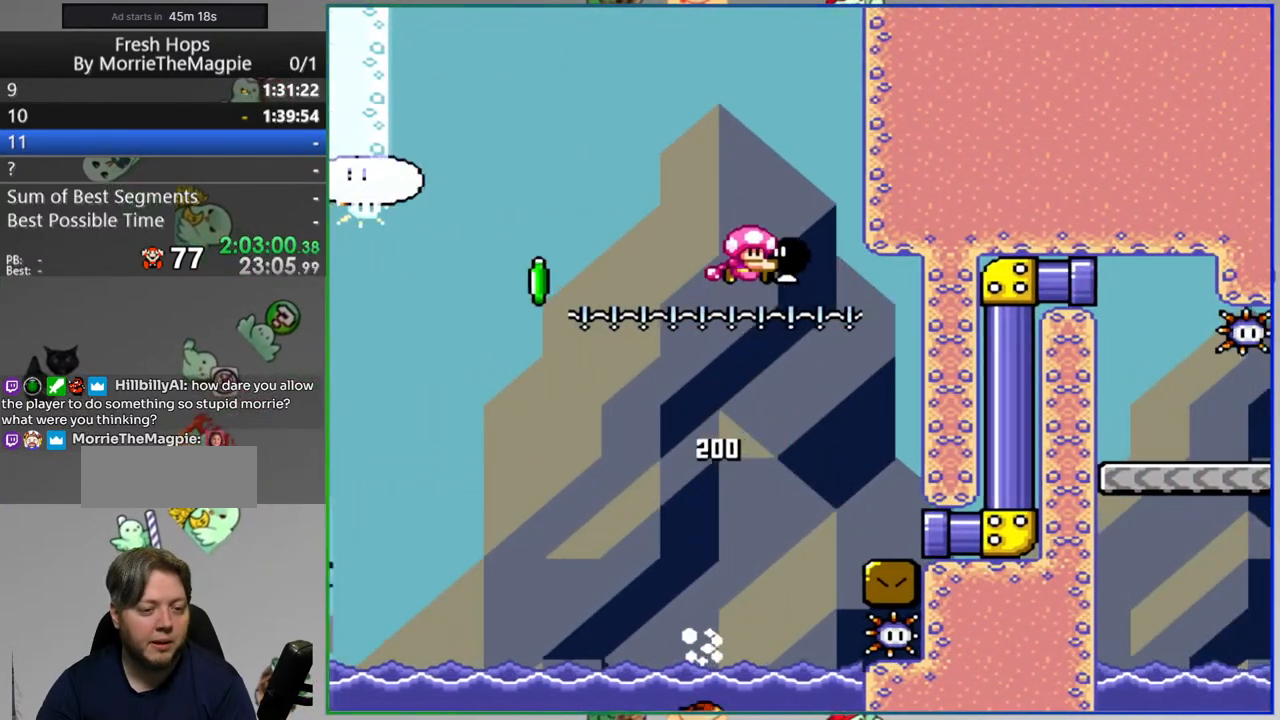
{"buttons": ["Y", "DPAD_RIGHT"], "events": []}
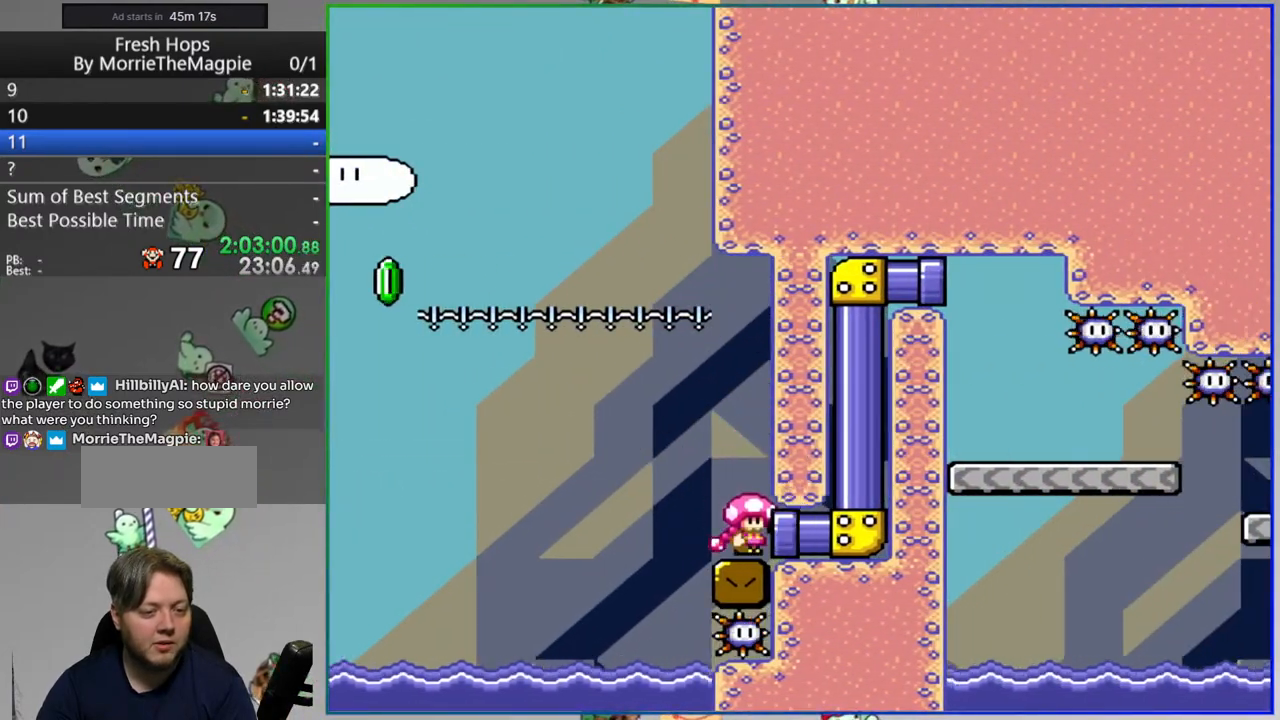
{"buttons": ["Y", "DPAD_RIGHT"], "events": []}